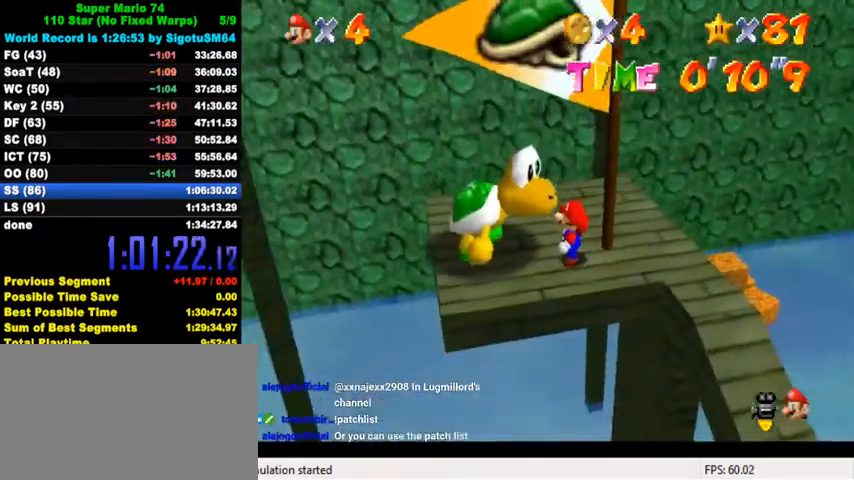
Gameplay with keyboard; each line is a JSON object with the keys held at the frame after it. "events" lists presses ("down") and releases ("up") of "a", "c", "ctrl", "d", "down", "left", "return", "right", "s", "shift", "up", "w", "x" and "y" between this image and that frame as [ms after this image, input, new state], when the widget could be followed in between. No other keys are recorded. Mouse input is not recorded.
{"keys": ["right"], "events": []}
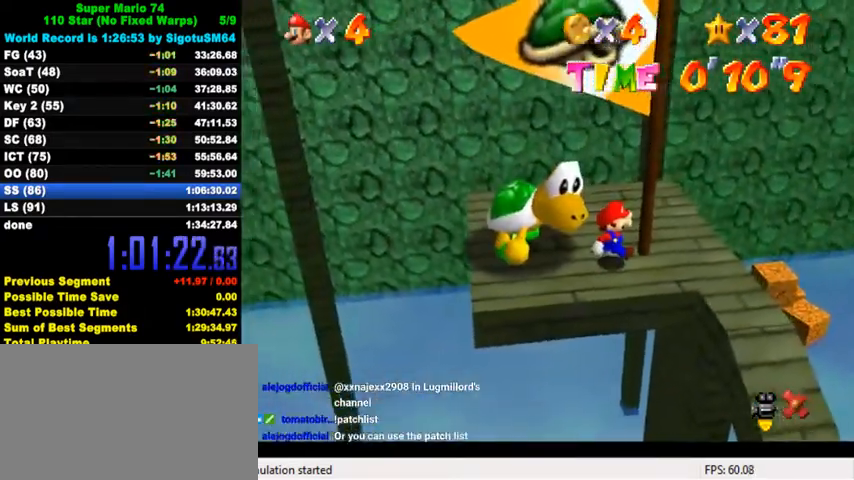
{"keys": ["right"], "events": []}
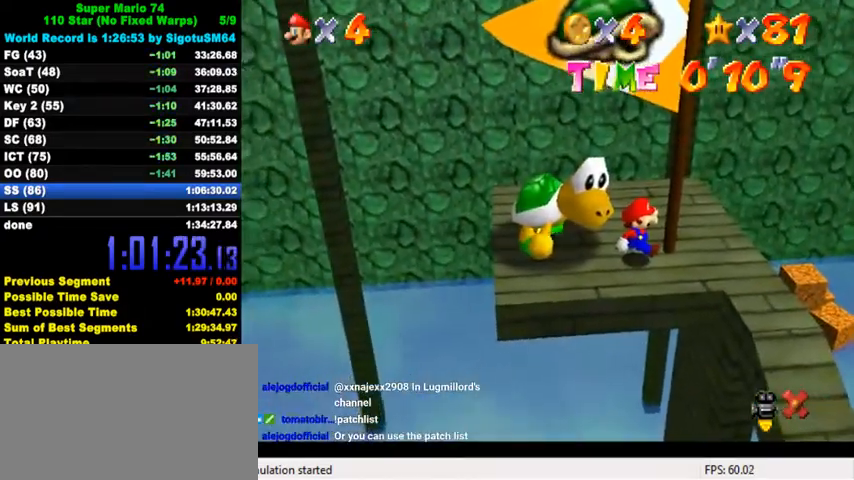
{"keys": ["right"], "events": []}
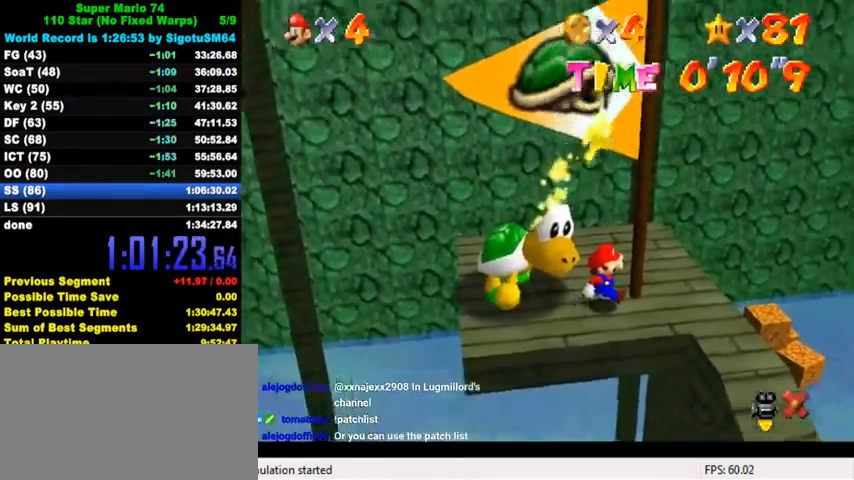
{"keys": ["right"], "events": []}
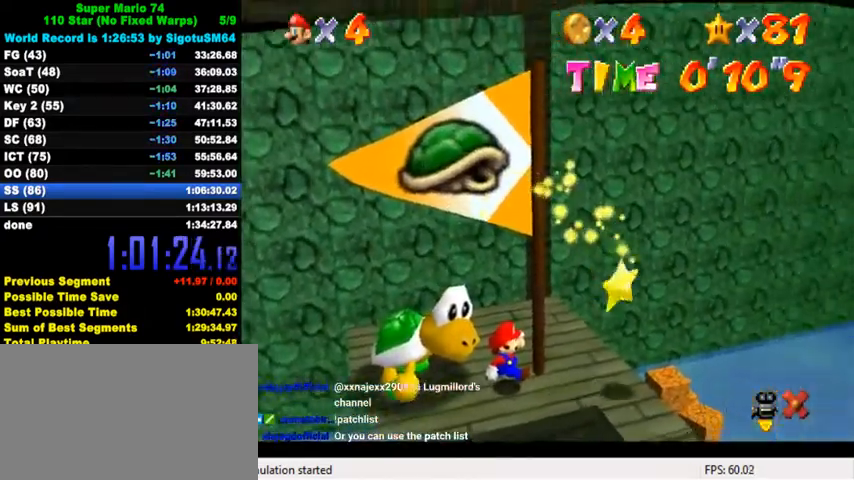
{"keys": ["right"], "events": []}
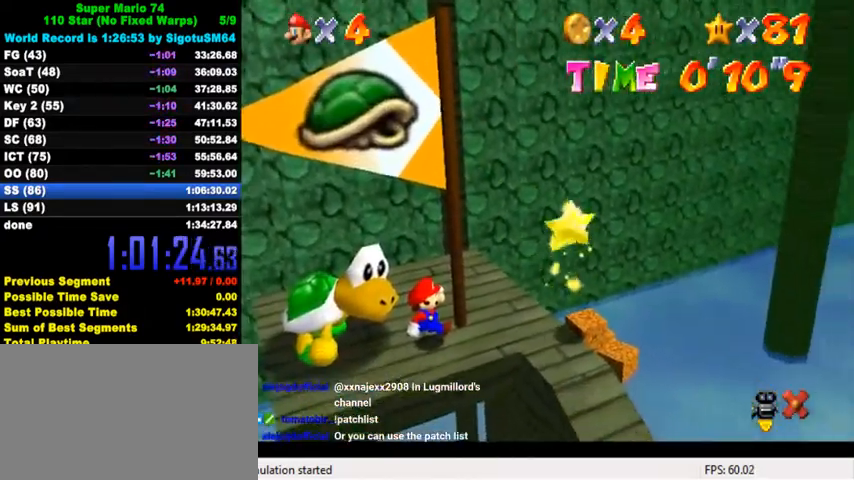
{"keys": ["right"], "events": []}
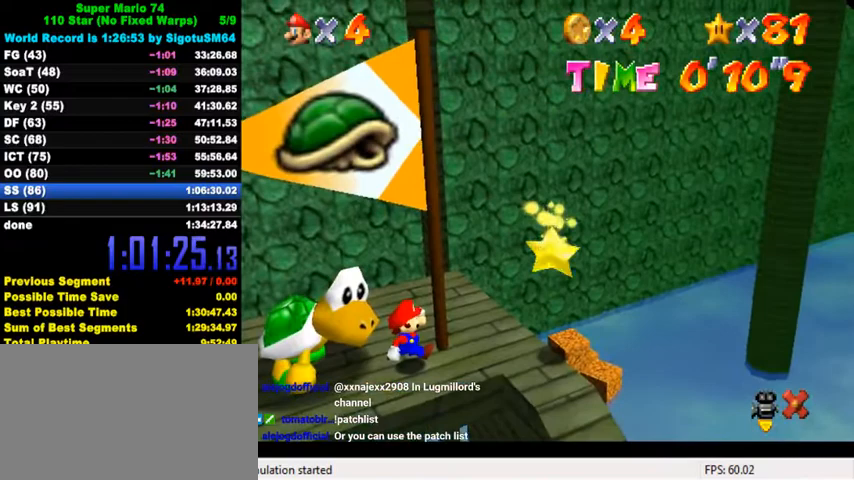
{"keys": ["right"], "events": []}
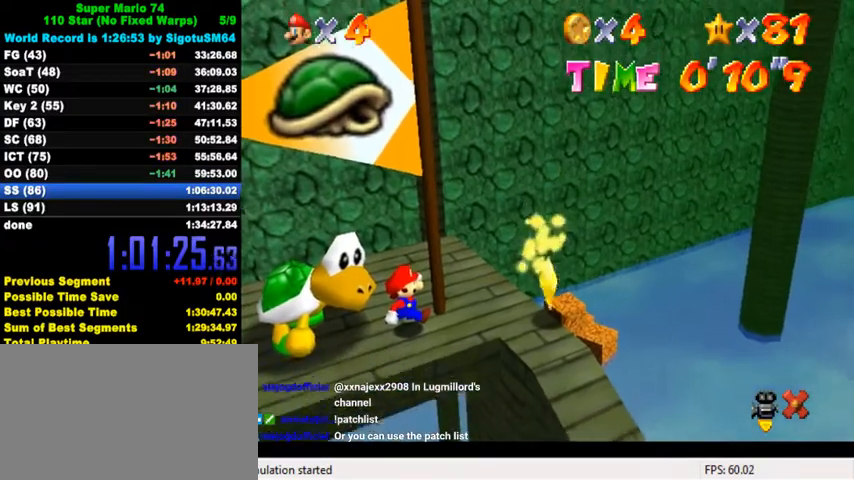
{"keys": ["right"], "events": []}
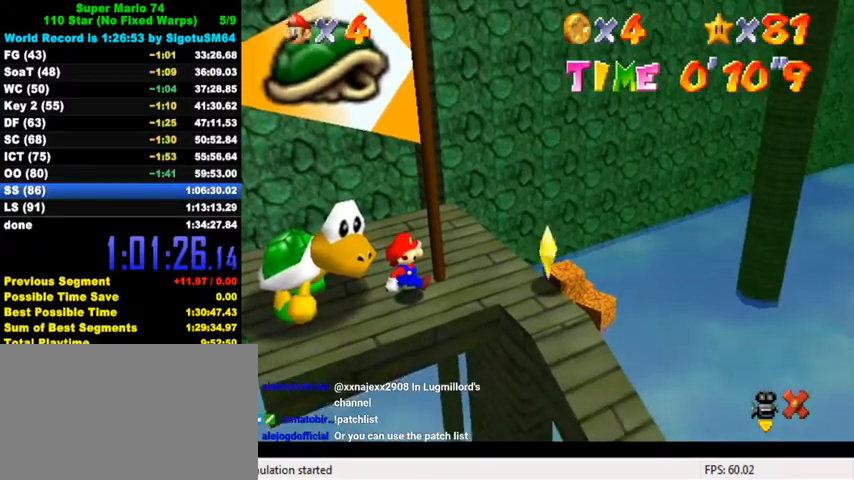
{"keys": ["right"], "events": []}
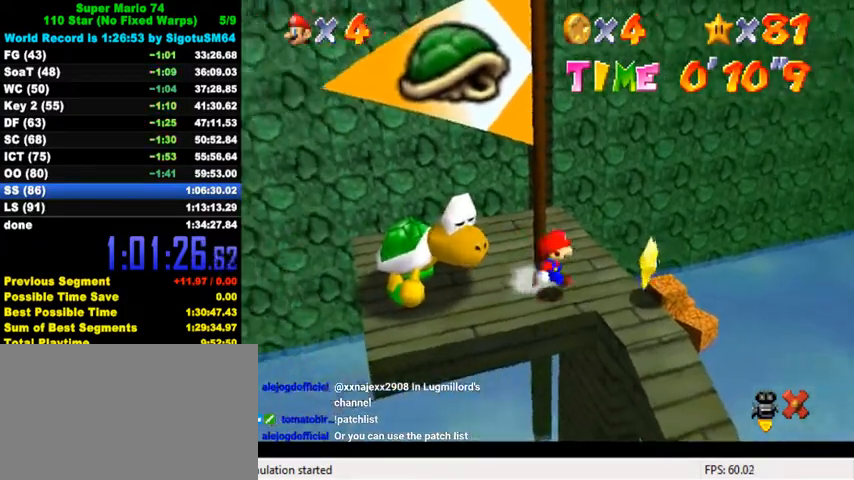
{"keys": [], "events": [[367, "right", "up"]]}
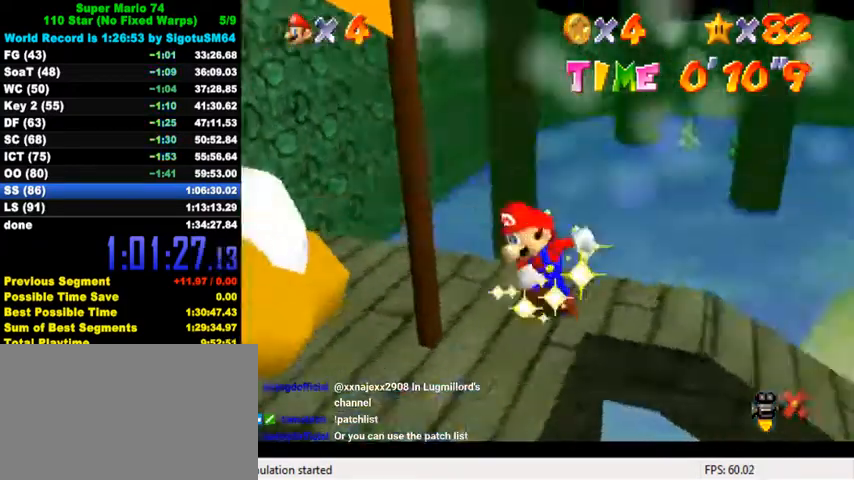
{"keys": [], "events": []}
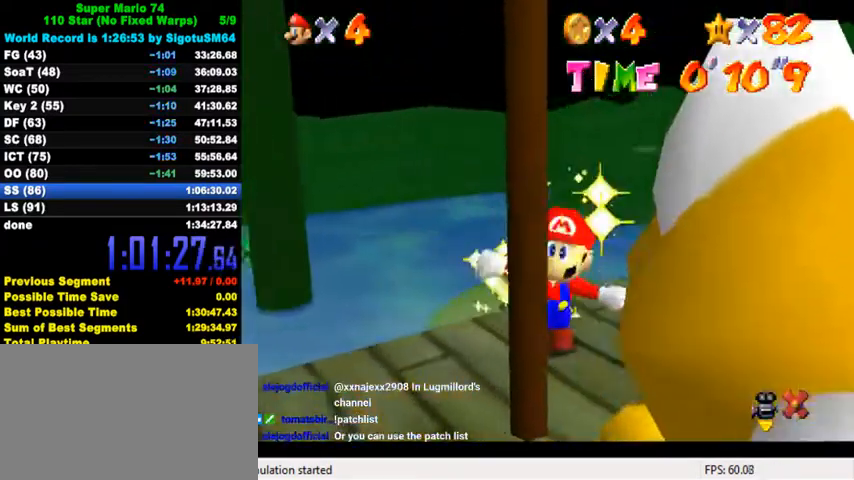
{"keys": ["shift"], "events": [[333, "shift", "down"]]}
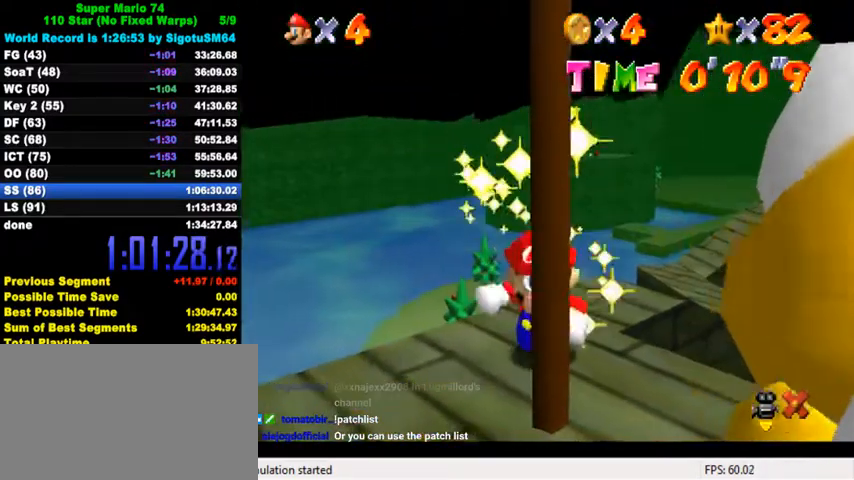
{"keys": [], "events": [[100, "shift", "up"], [233, "s", "down"], [367, "s", "up"]]}
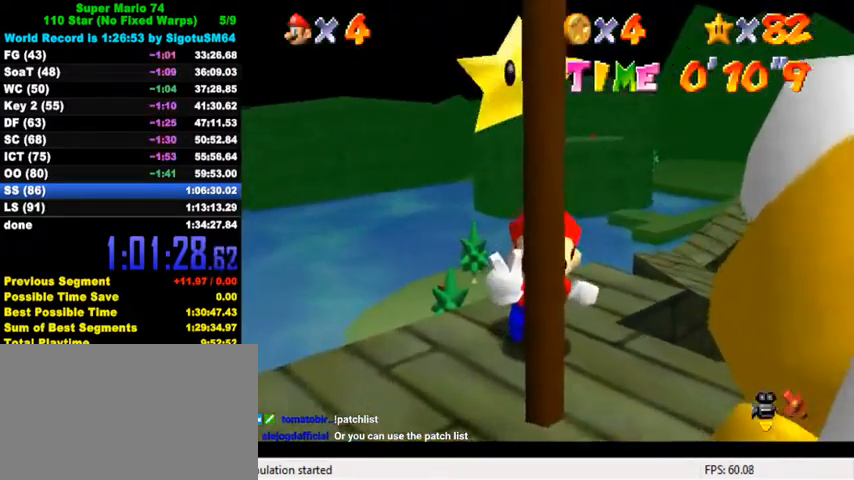
{"keys": [], "events": []}
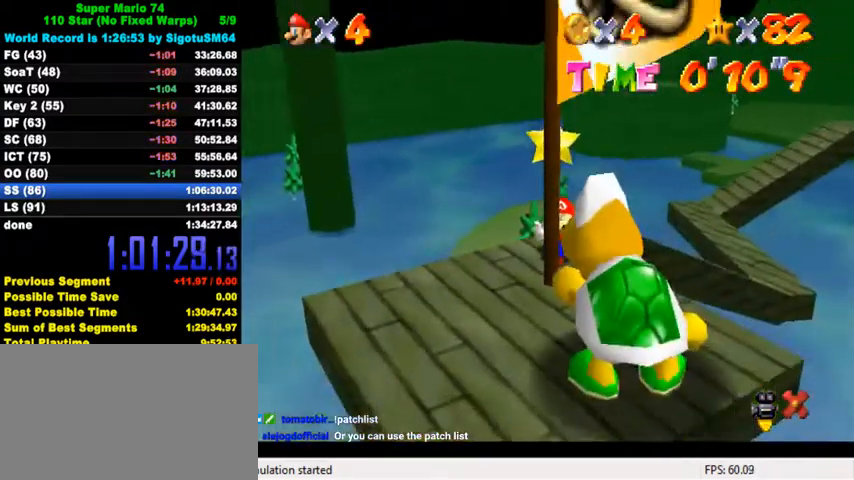
{"keys": ["c"], "events": [[233, "a", "down"], [333, "a", "up"], [367, "c", "down"]]}
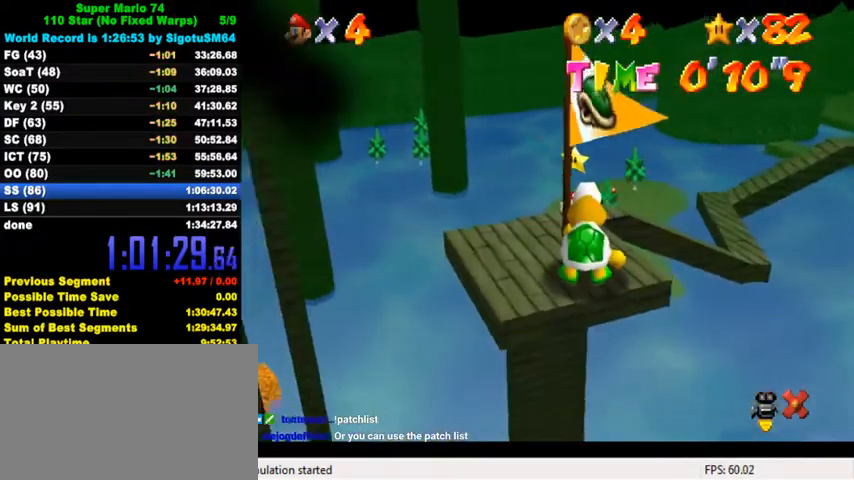
{"keys": ["return"], "events": [[67, "c", "up"], [233, "s", "down"], [333, "s", "up"], [467, "return", "down"]]}
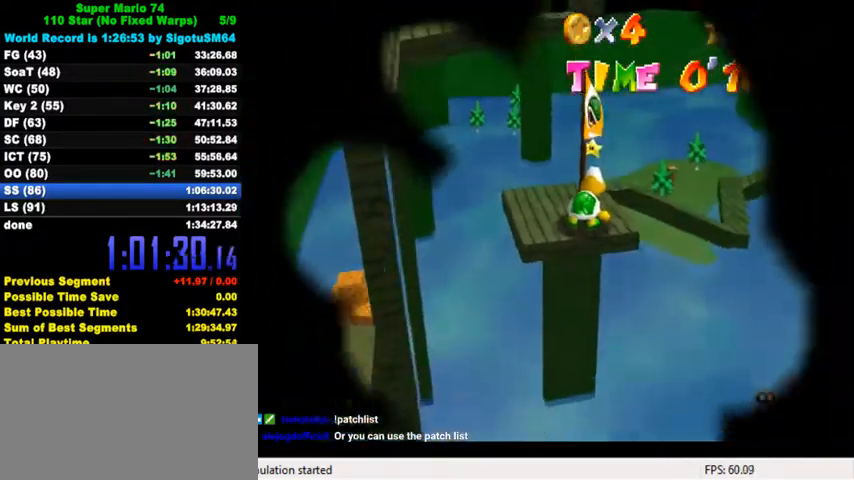
{"keys": [], "events": [[100, "return", "up"]]}
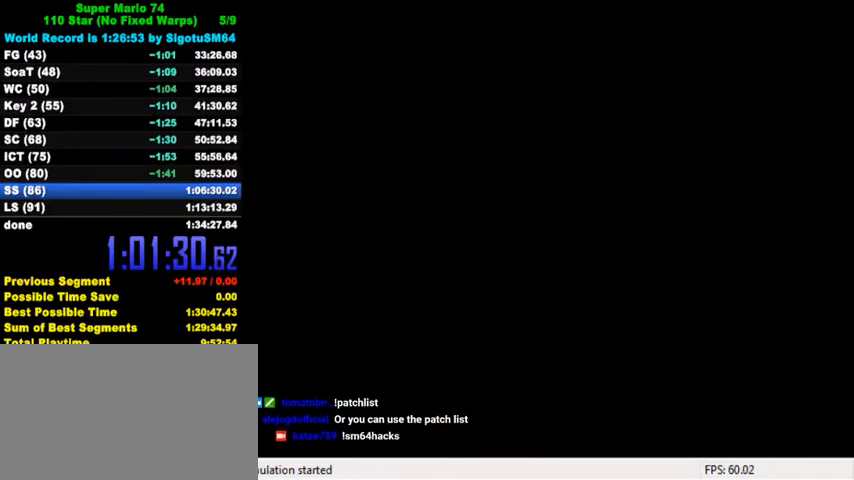
{"keys": [], "events": []}
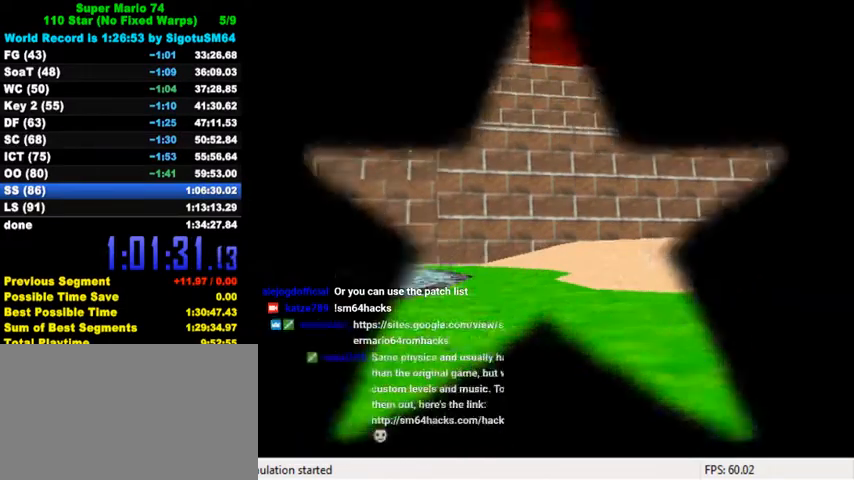
{"keys": [], "events": []}
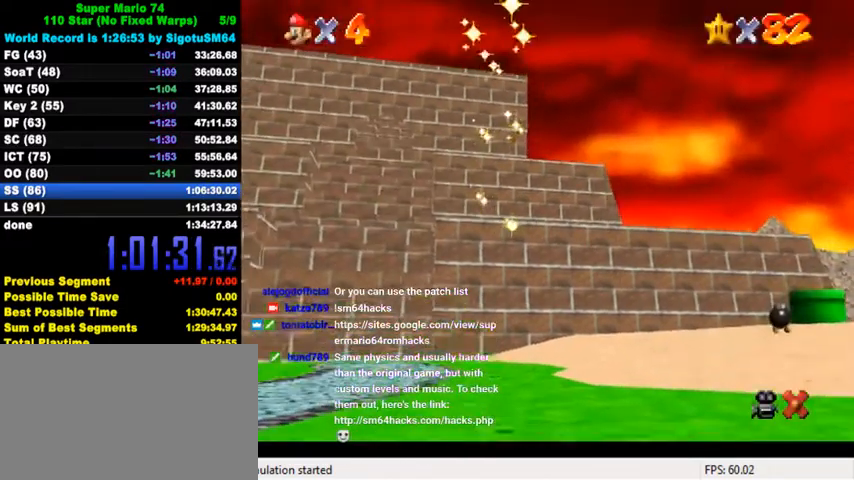
{"keys": [], "events": []}
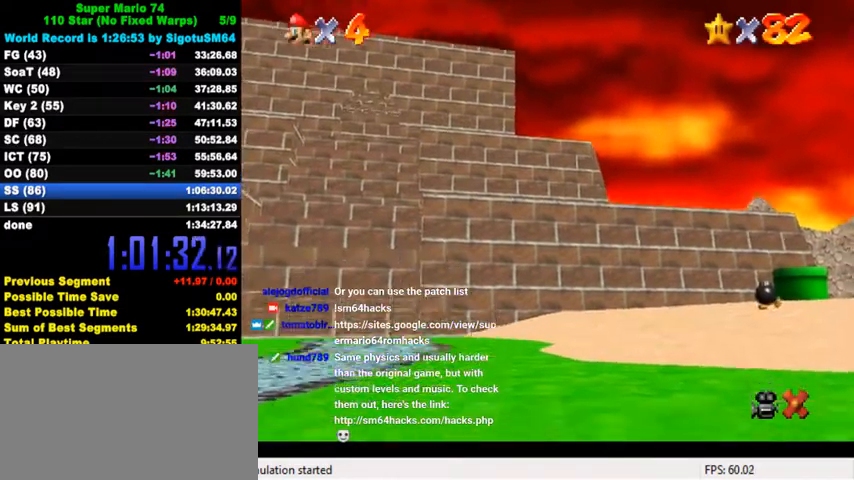
{"keys": [], "events": []}
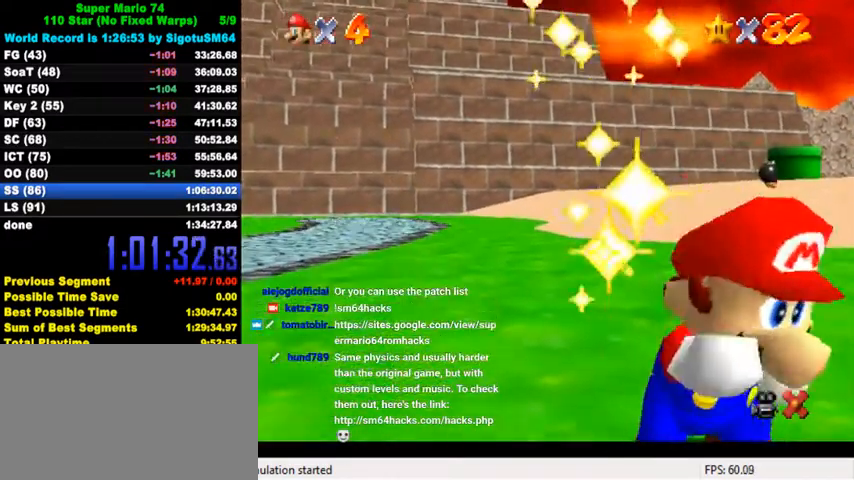
{"keys": ["shift"], "events": [[433, "shift", "down"]]}
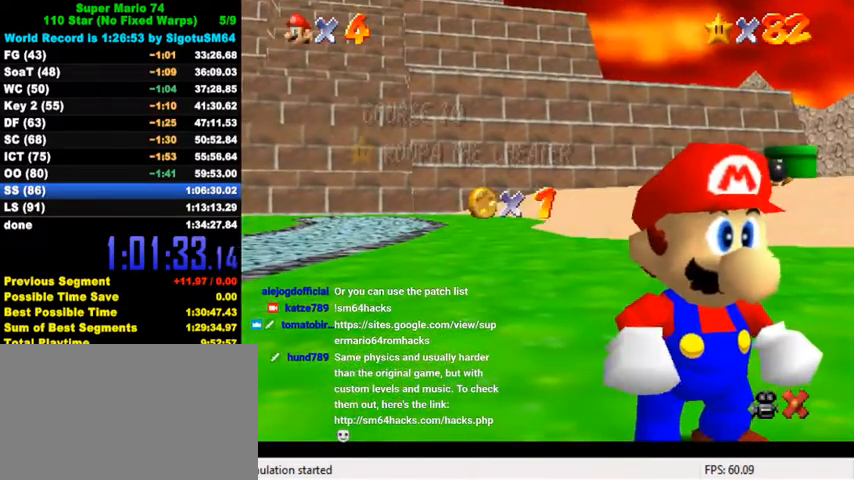
{"keys": ["s", "shift"], "events": [[67, "a", "down"], [167, "shift", "up"], [200, "a", "up"], [467, "s", "down"], [500, "shift", "down"]]}
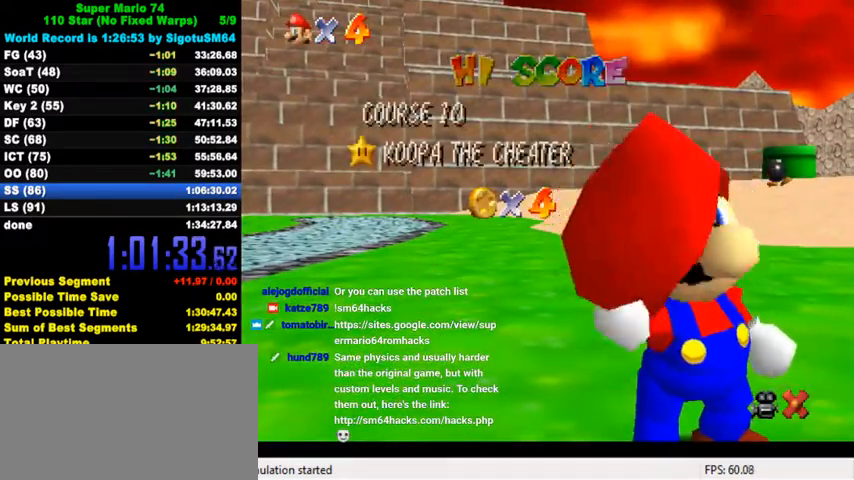
{"keys": ["return"], "events": [[100, "s", "up"], [133, "shift", "up"], [433, "return", "down"]]}
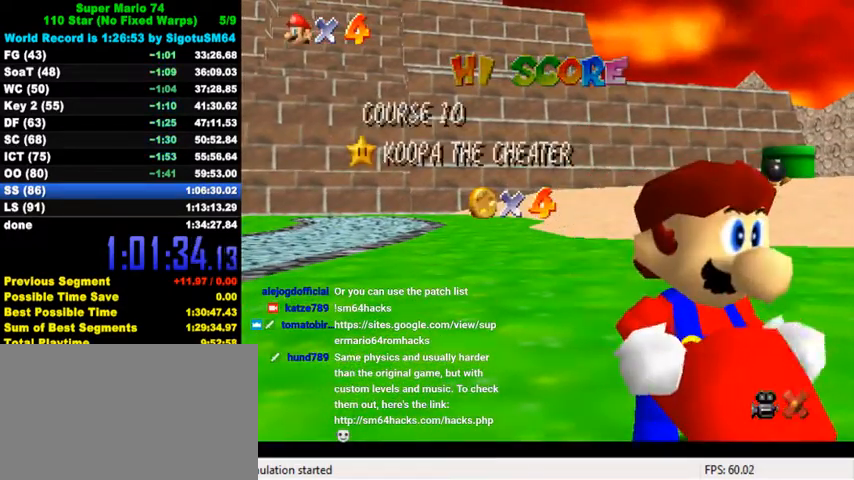
{"keys": [], "events": [[33, "return", "up"]]}
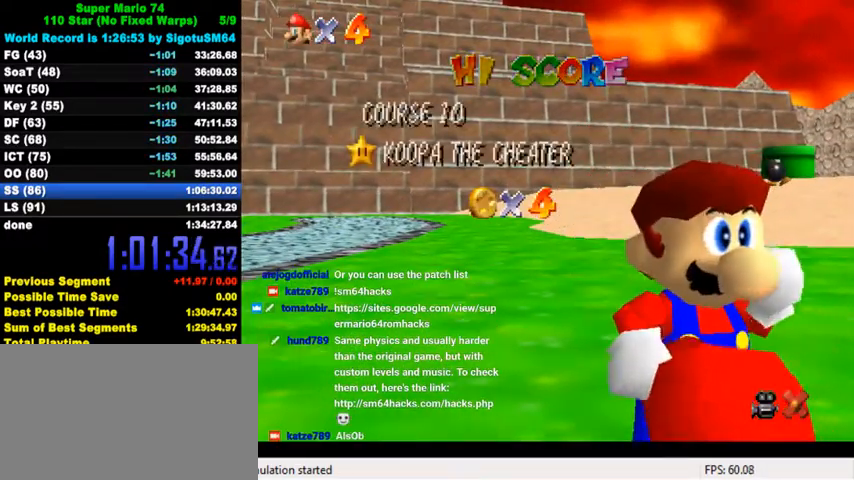
{"keys": [], "events": []}
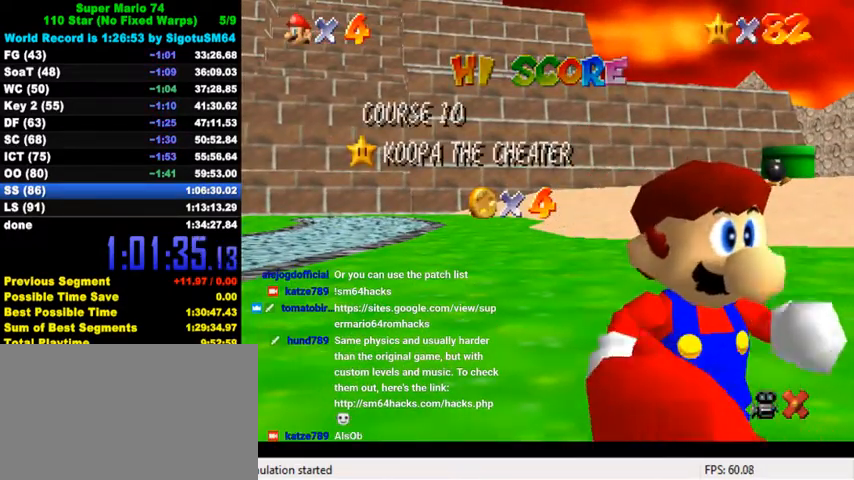
{"keys": [], "events": []}
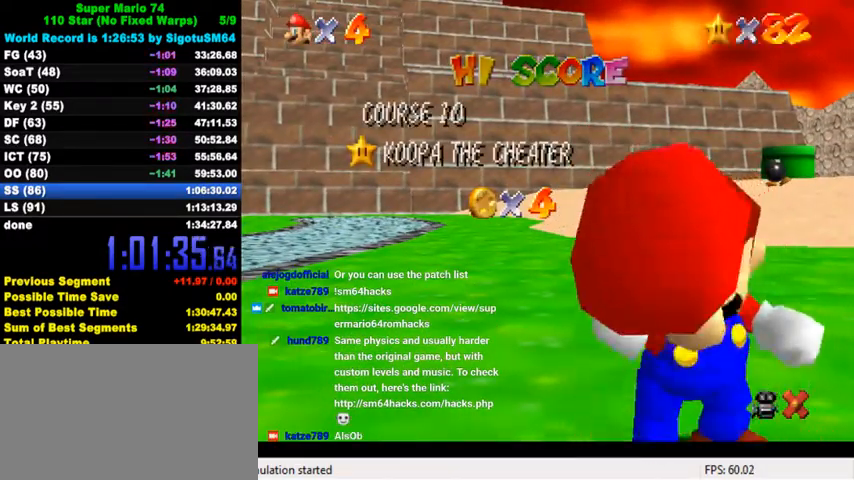
{"keys": [], "events": [[400, "down", "down"], [433, "down", "up"]]}
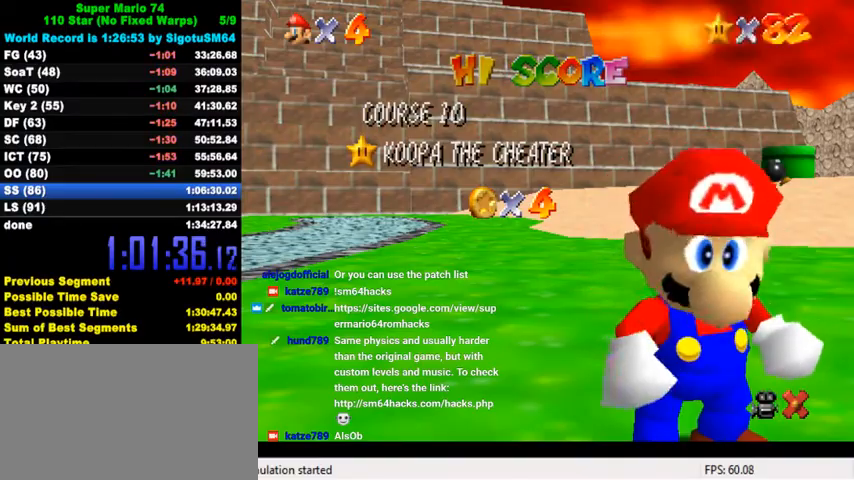
{"keys": [], "events": [[67, "down", "down"], [100, "down", "up"], [167, "down", "down"], [200, "down", "up"], [267, "down", "down"], [300, "down", "up"], [333, "down", "down"], [400, "down", "up"], [433, "down", "down"], [500, "down", "up"]]}